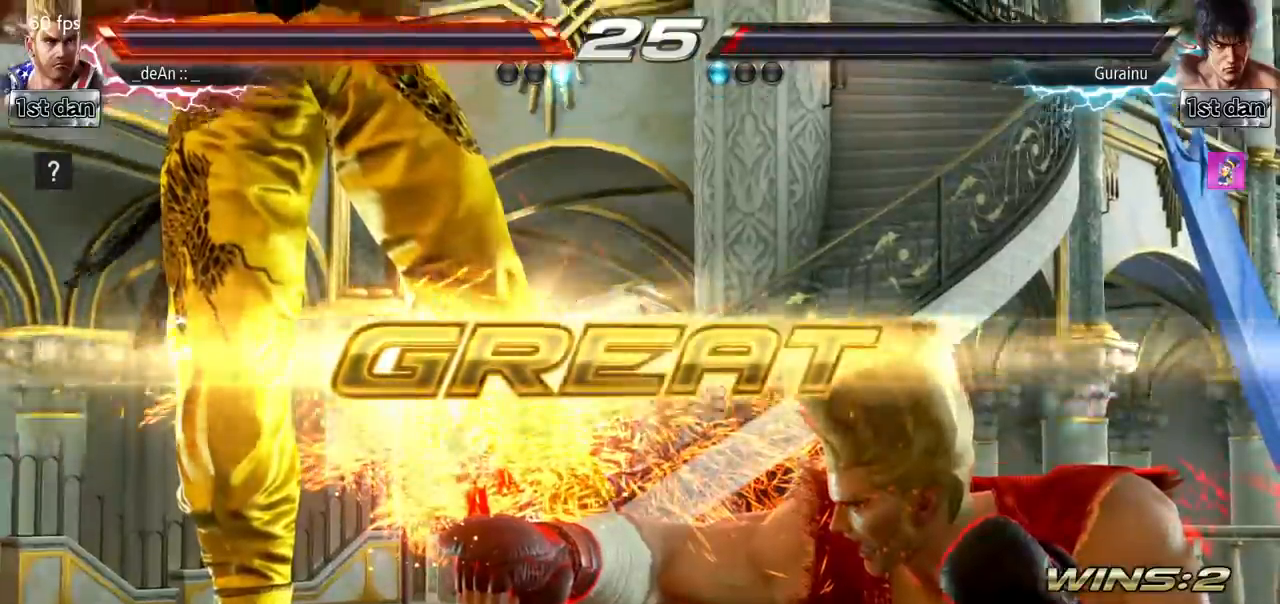
Gameplay with a controller (arcade stick); each line is a JSON object with the inputs held at the frame after it. "events" lists button and stick changes between this image and that frame as [ms after this image, input, new state], when the widget could be followed in between. Not read: L3 R3.
{"buttons": [], "left_stick": "center", "events": []}
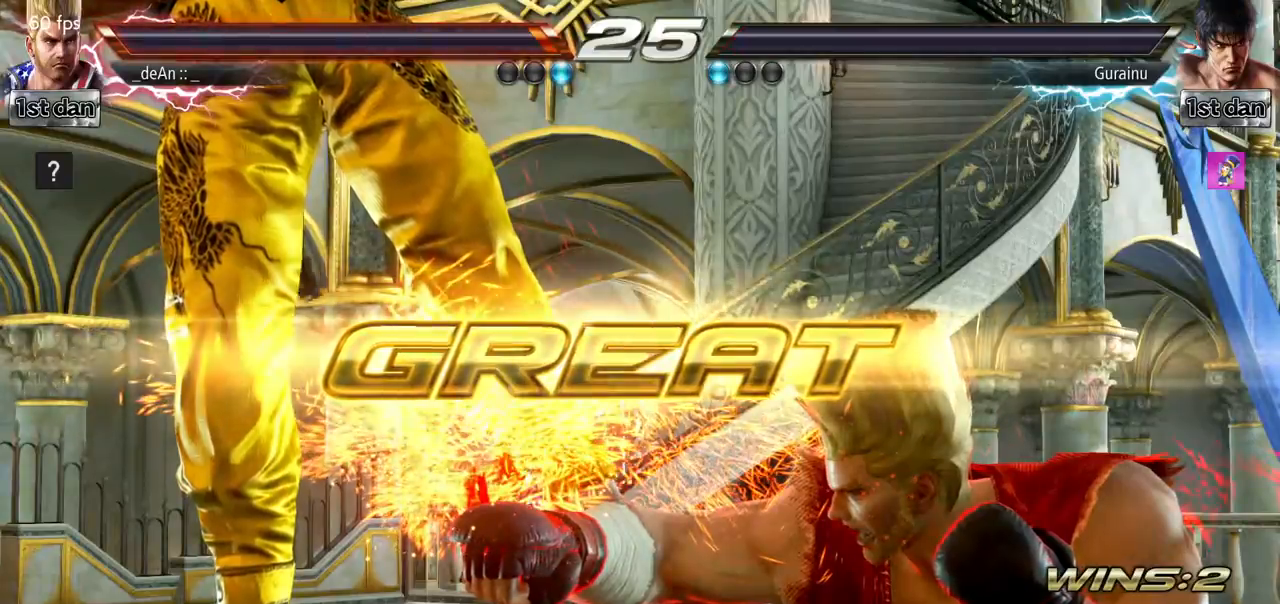
{"buttons": [], "left_stick": "center"}
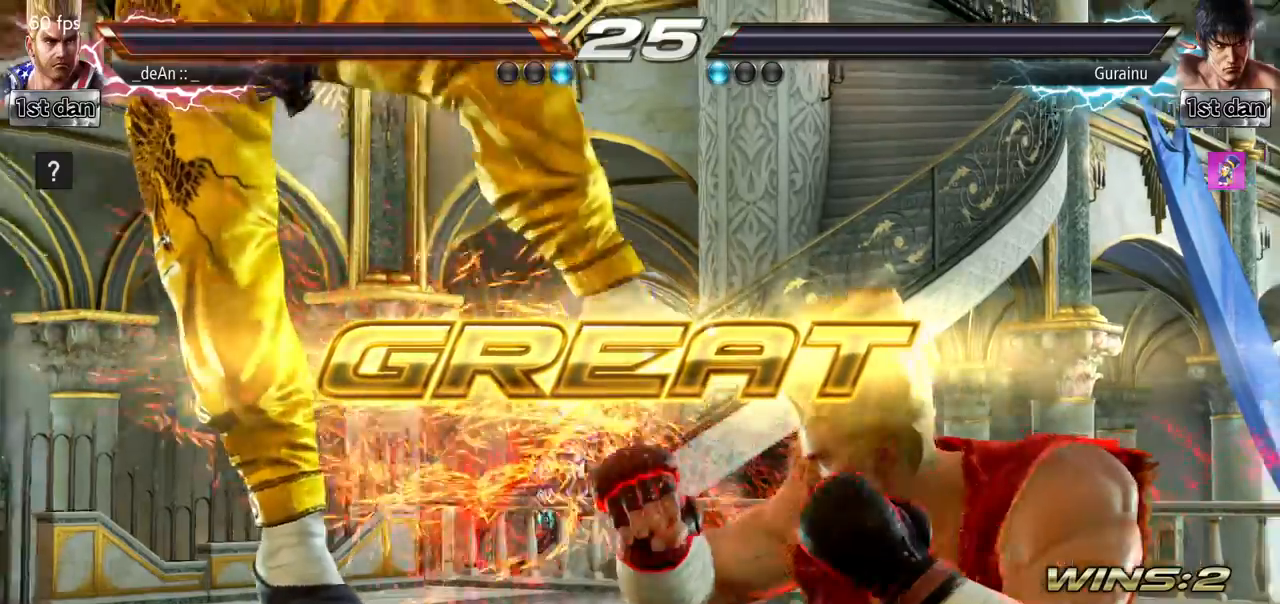
{"buttons": [], "left_stick": "center", "events": [[267, "SQUARE", "down"], [484, "SQUARE", "up"]]}
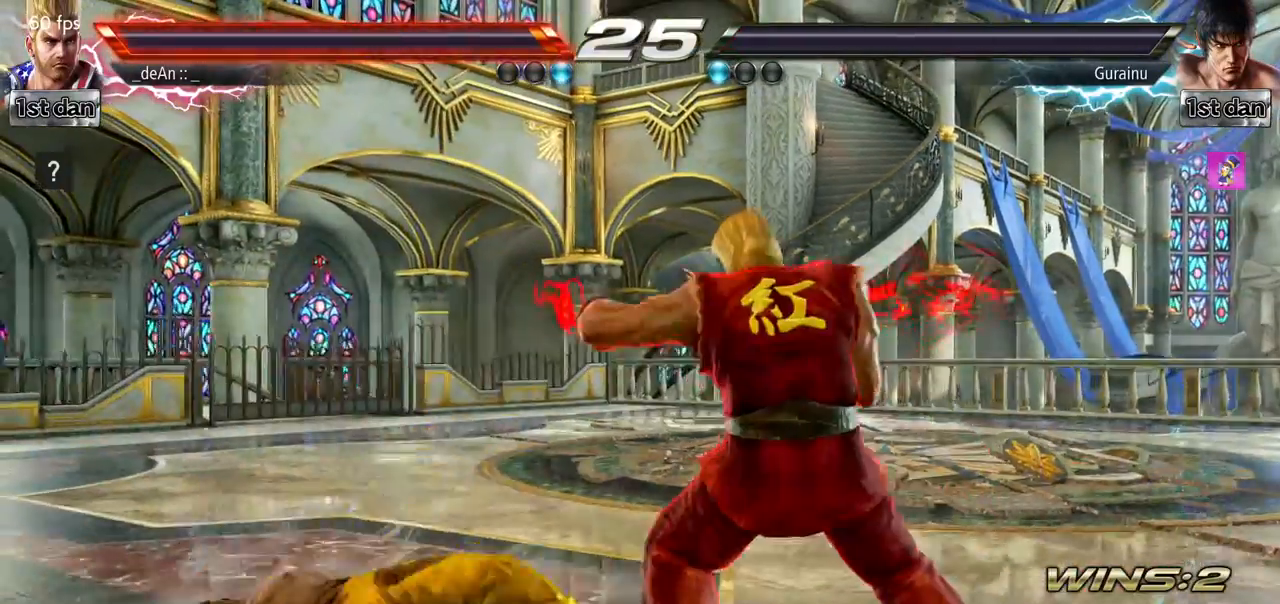
{"buttons": [], "left_stick": "down-left", "events": [[351, "left_stick", "down-left"]]}
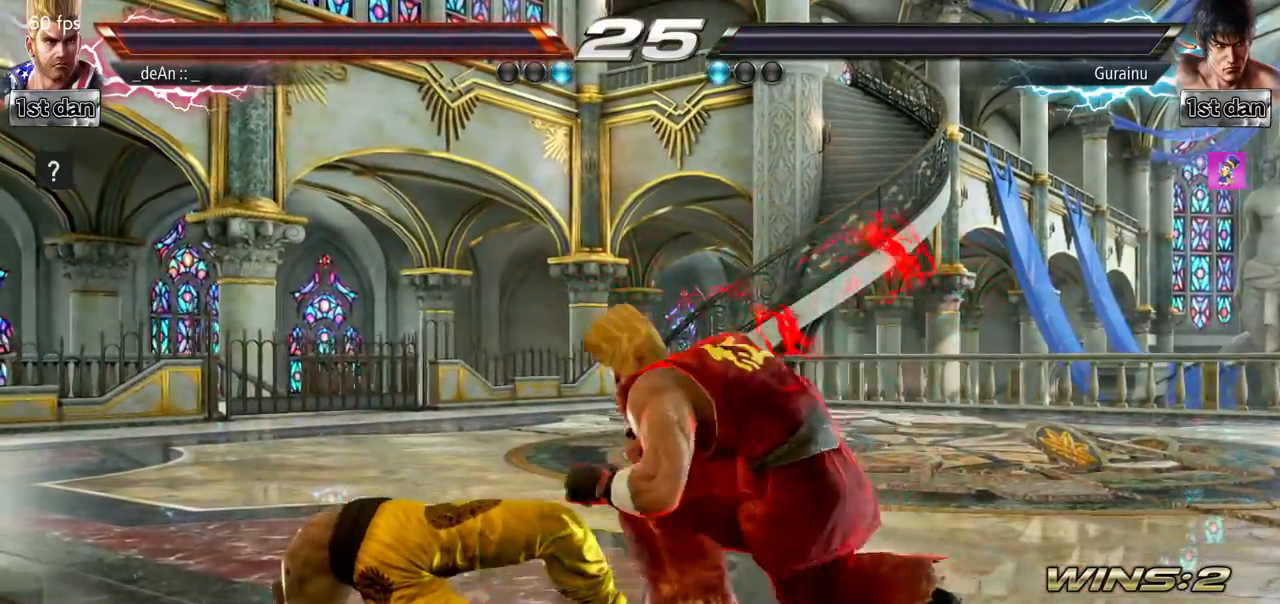
{"buttons": [], "left_stick": "center", "events": [[67, "left_stick", "center"], [417, "SQUARE", "down"], [467, "SQUARE", "up"]]}
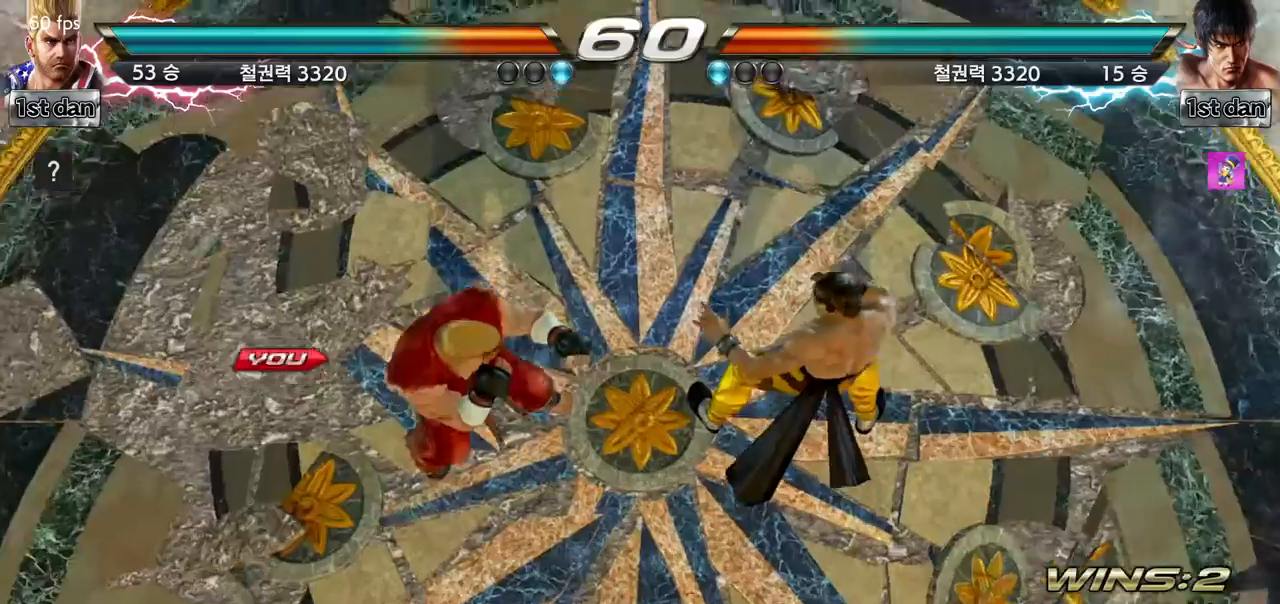
{"buttons": [], "left_stick": "center", "events": []}
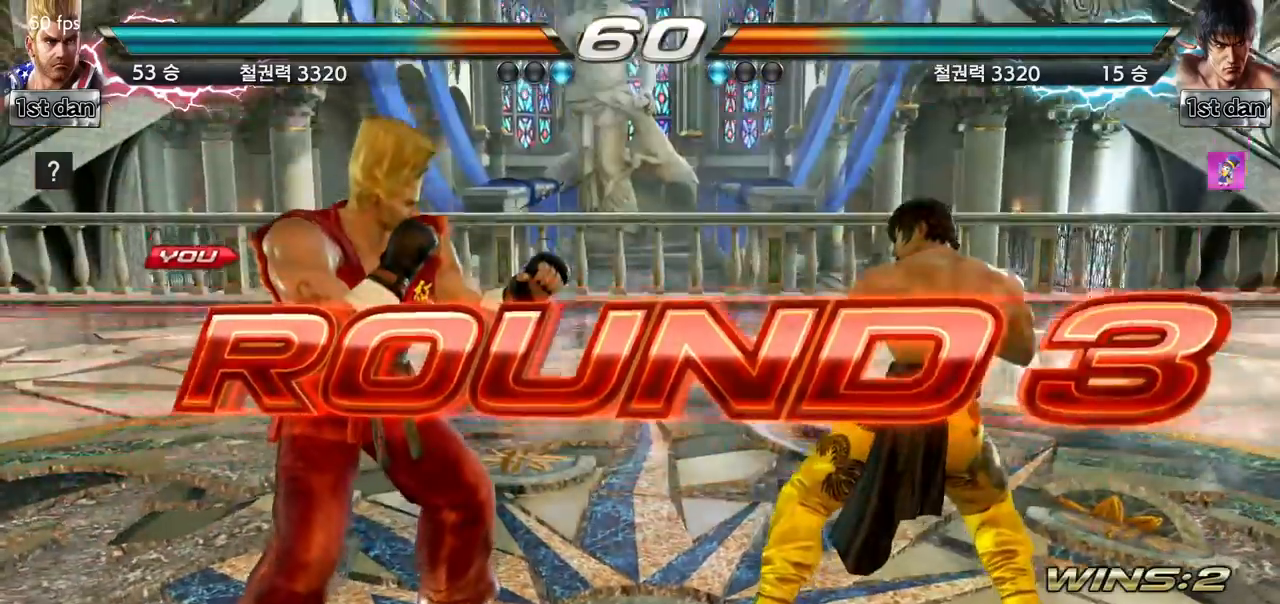
{"buttons": [], "left_stick": "center", "events": []}
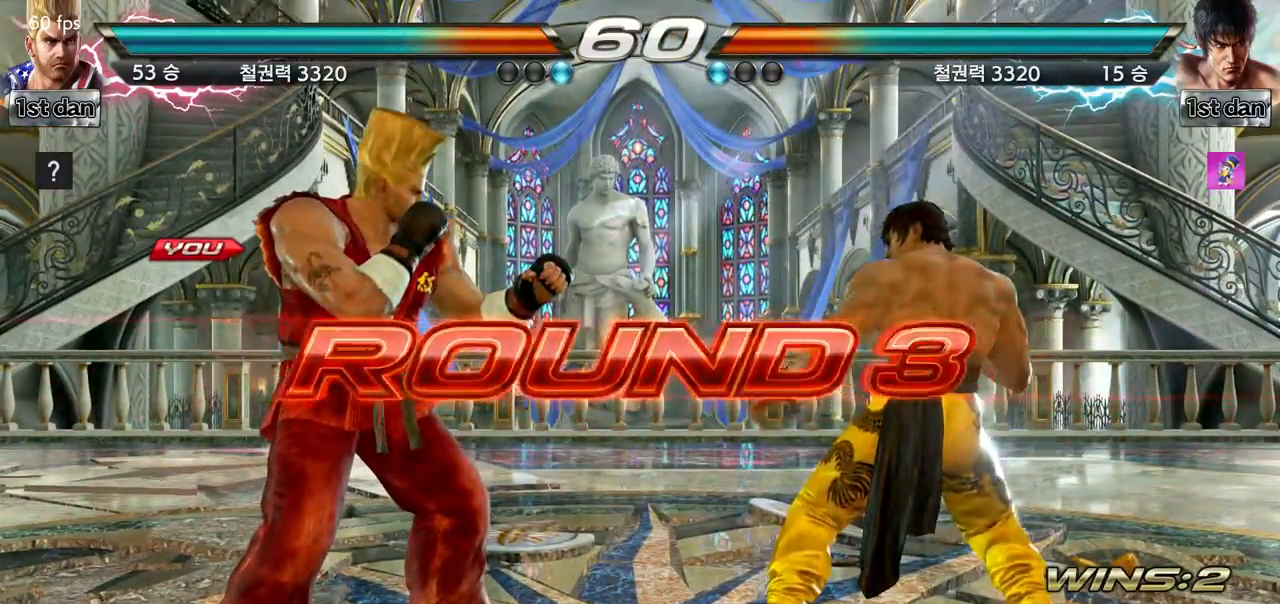
{"buttons": [], "left_stick": "center", "events": []}
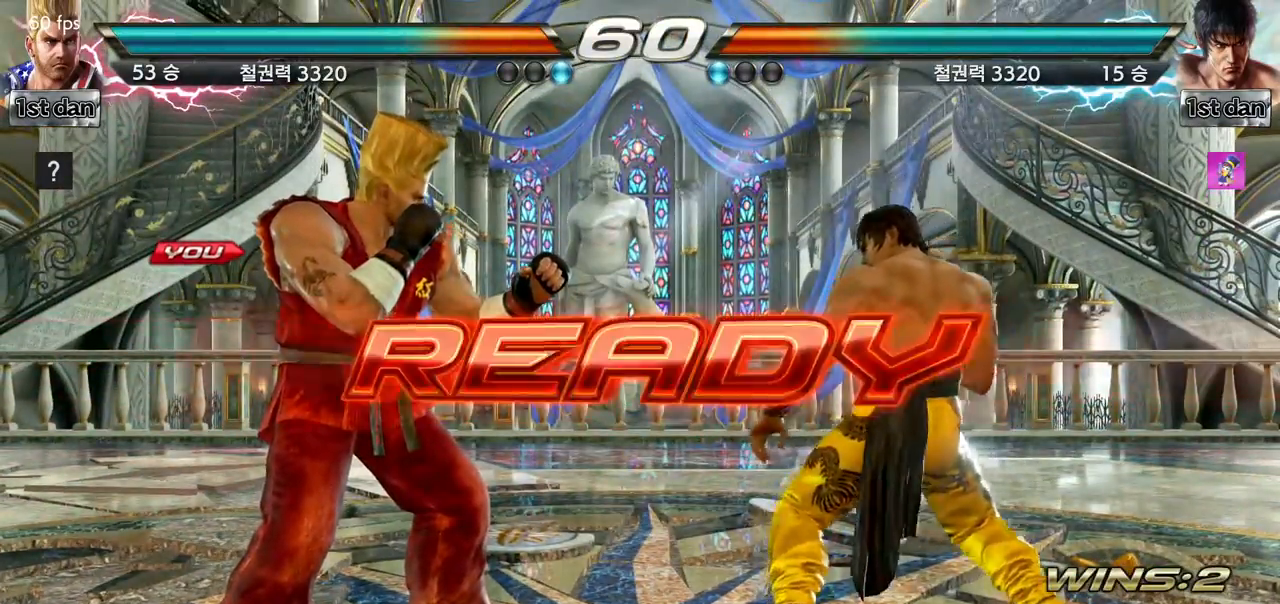
{"buttons": [], "left_stick": "center", "events": []}
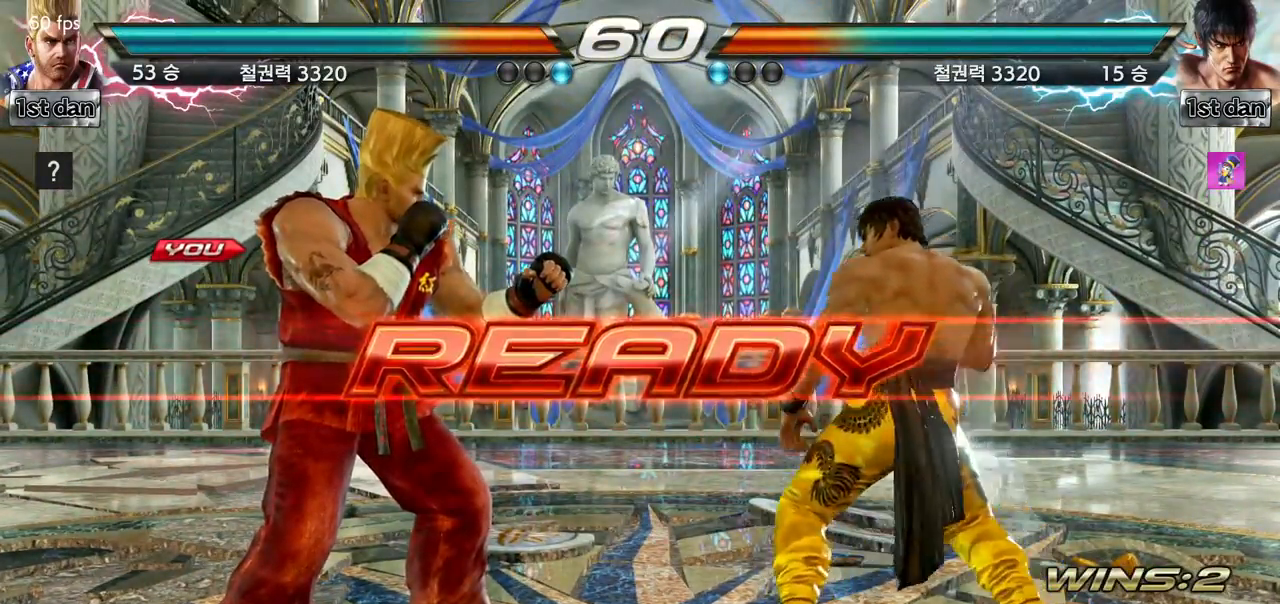
{"buttons": [], "left_stick": "center", "events": []}
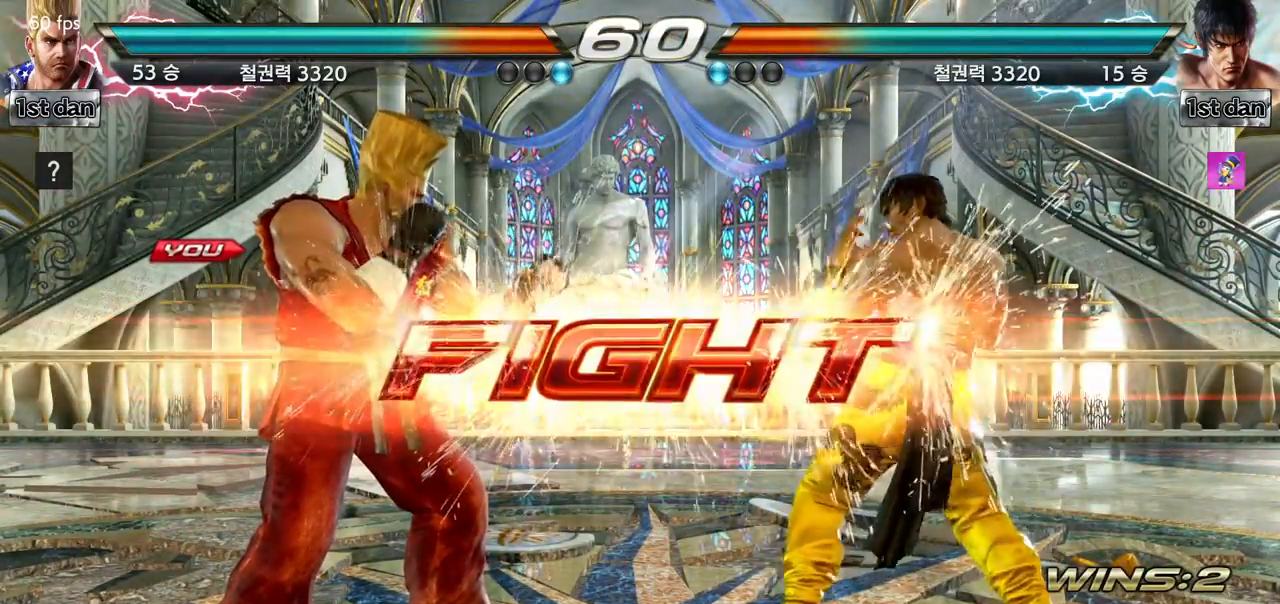
{"buttons": [], "left_stick": "left", "events": [[500, "left_stick", "left"]]}
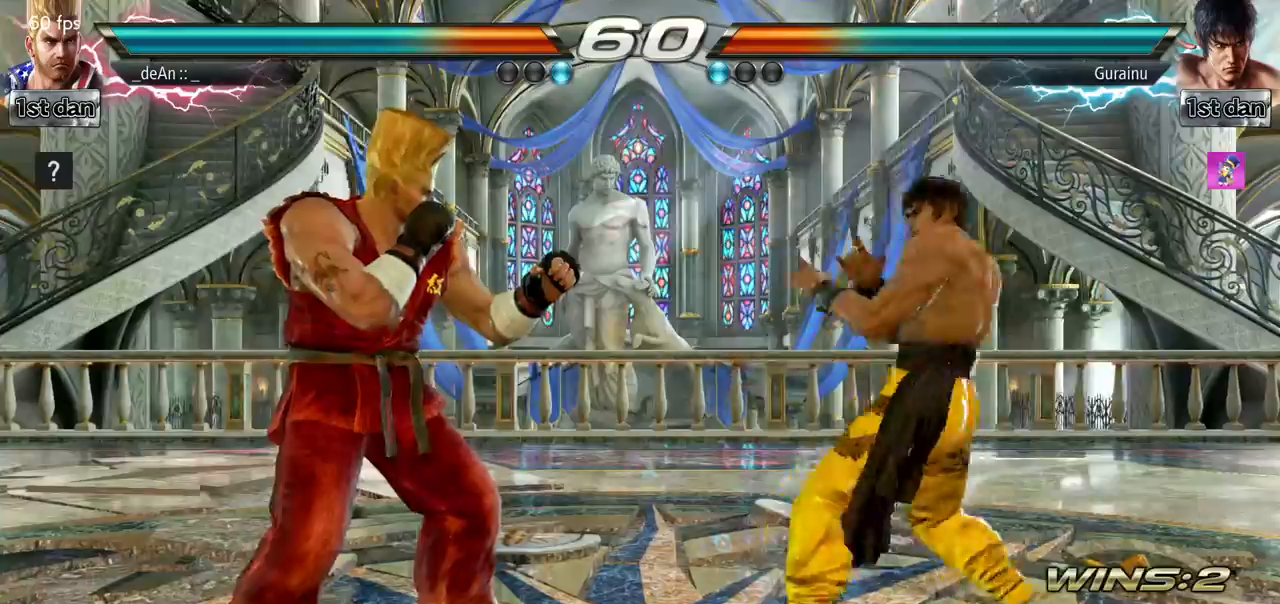
{"buttons": [], "left_stick": "left", "events": [[351, "left_stick", "center"], [501, "left_stick", "left"]]}
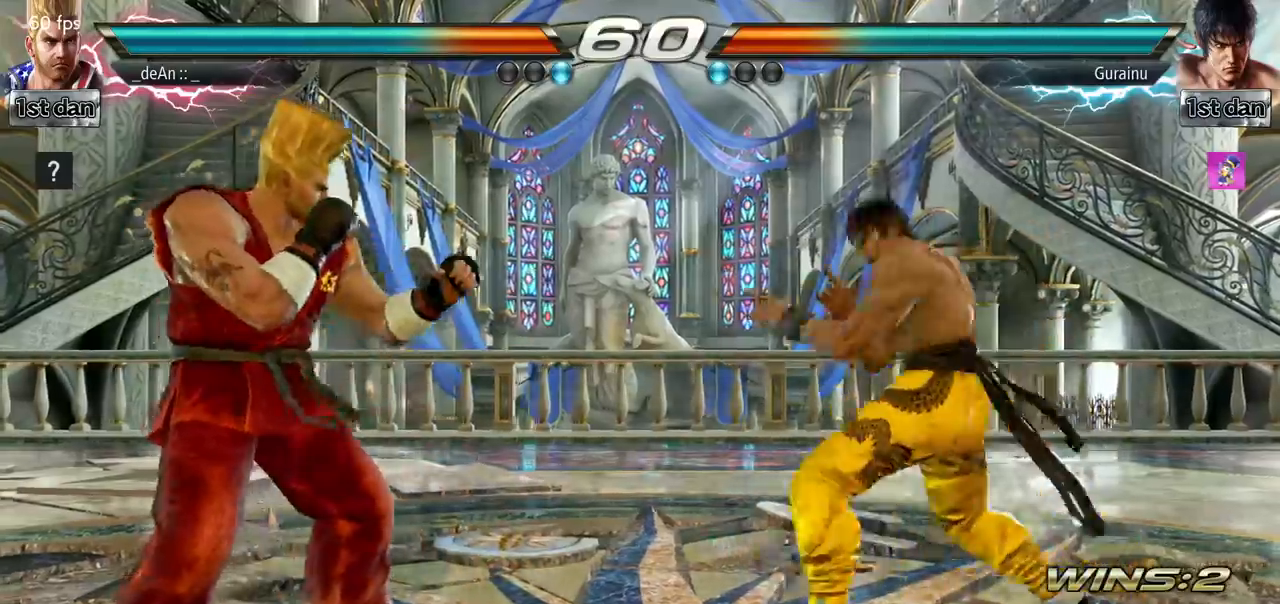
{"buttons": [], "left_stick": "down-right", "events": [[83, "left_stick", "center"], [200, "left_stick", "left"], [467, "left_stick", "down-right"]]}
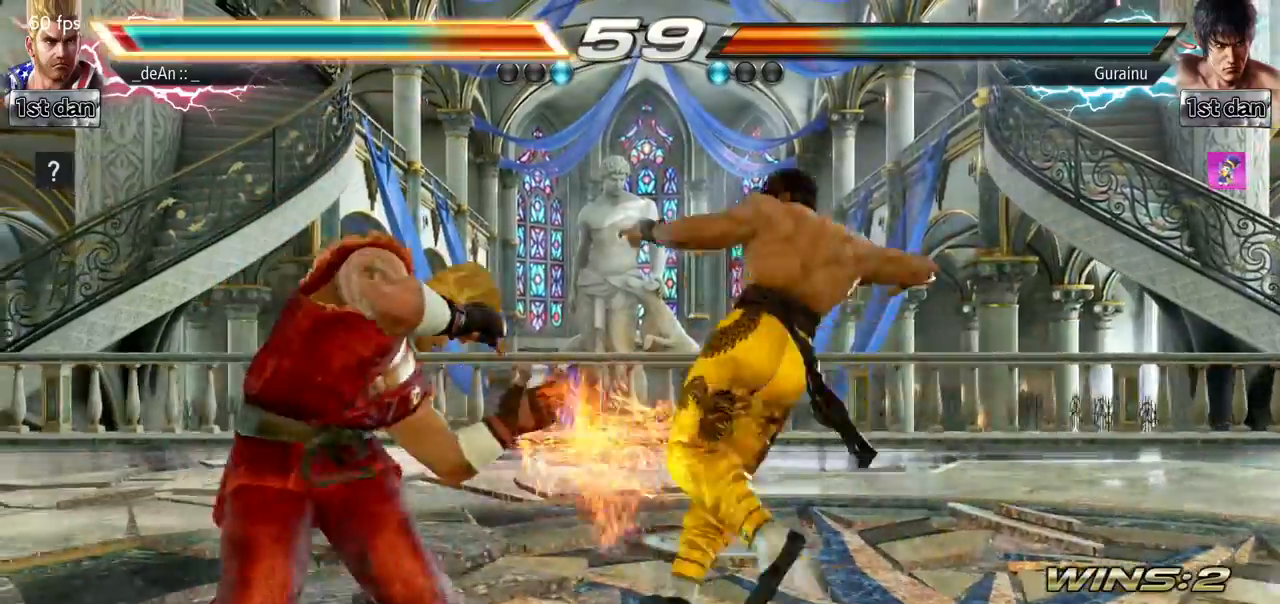
{"buttons": [], "left_stick": "center", "events": [[151, "left_stick", "center"]]}
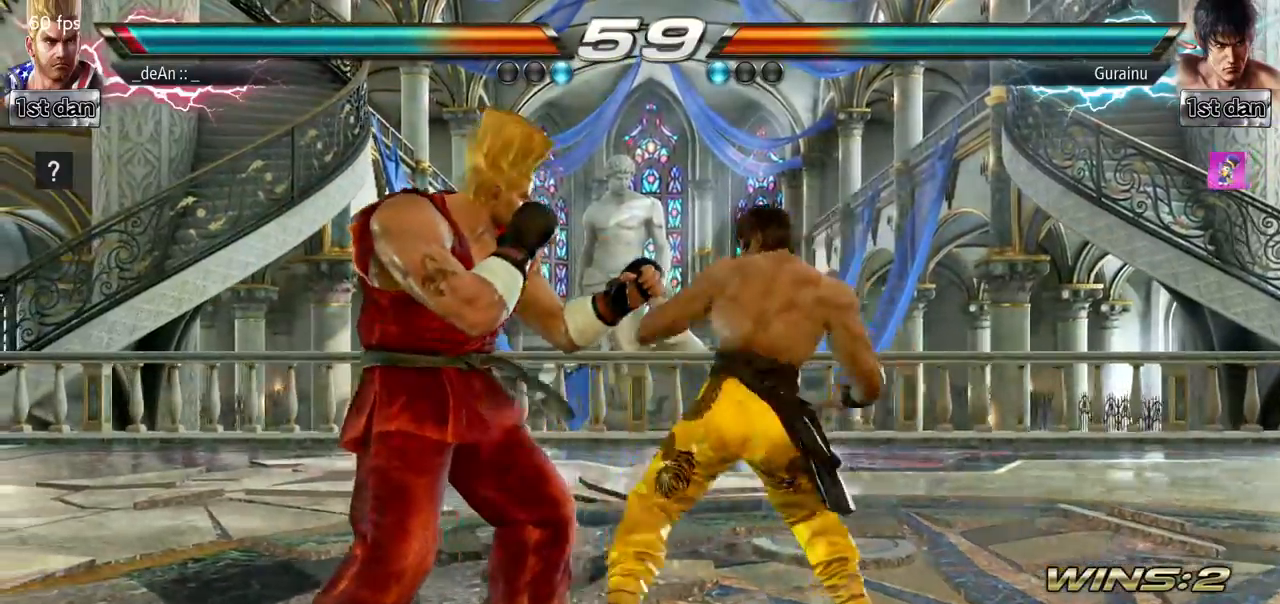
{"buttons": ["SQUARE"], "left_stick": "down-right", "events": [[50, "SQUARE", "down"], [250, "SQUARE", "up"], [384, "left_stick", "down-right"], [417, "SQUARE", "down"]]}
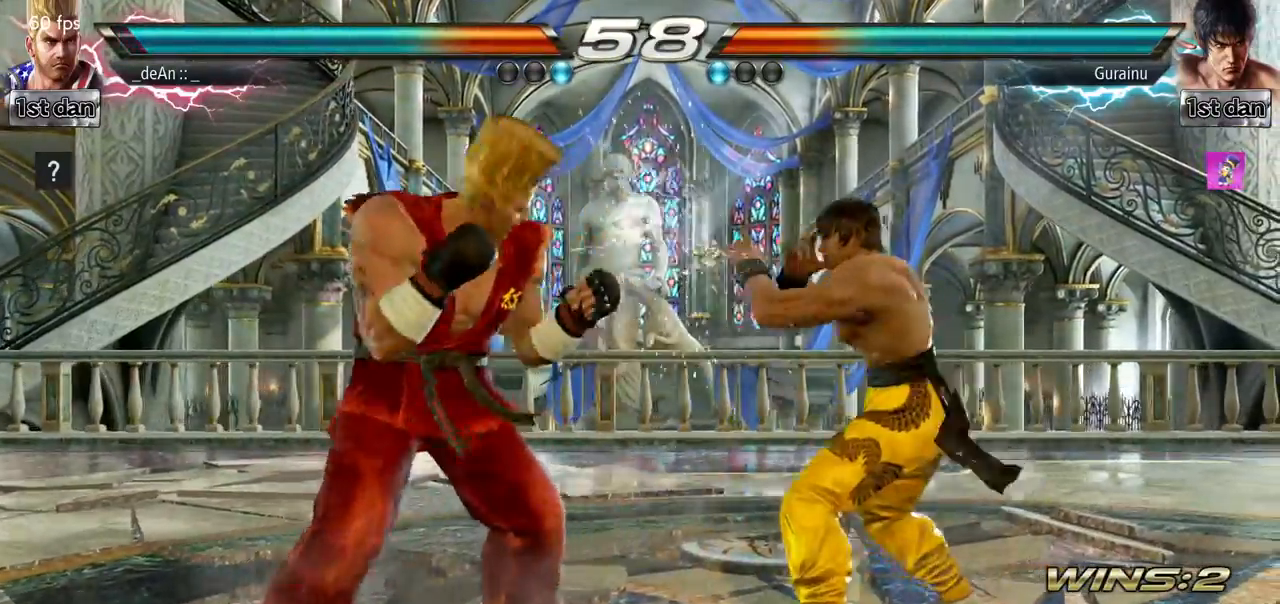
{"buttons": [], "left_stick": "center", "events": [[17, "SQUARE", "up"], [101, "SQUARE", "down"], [101, "left_stick", "center"], [217, "SQUARE", "up"]]}
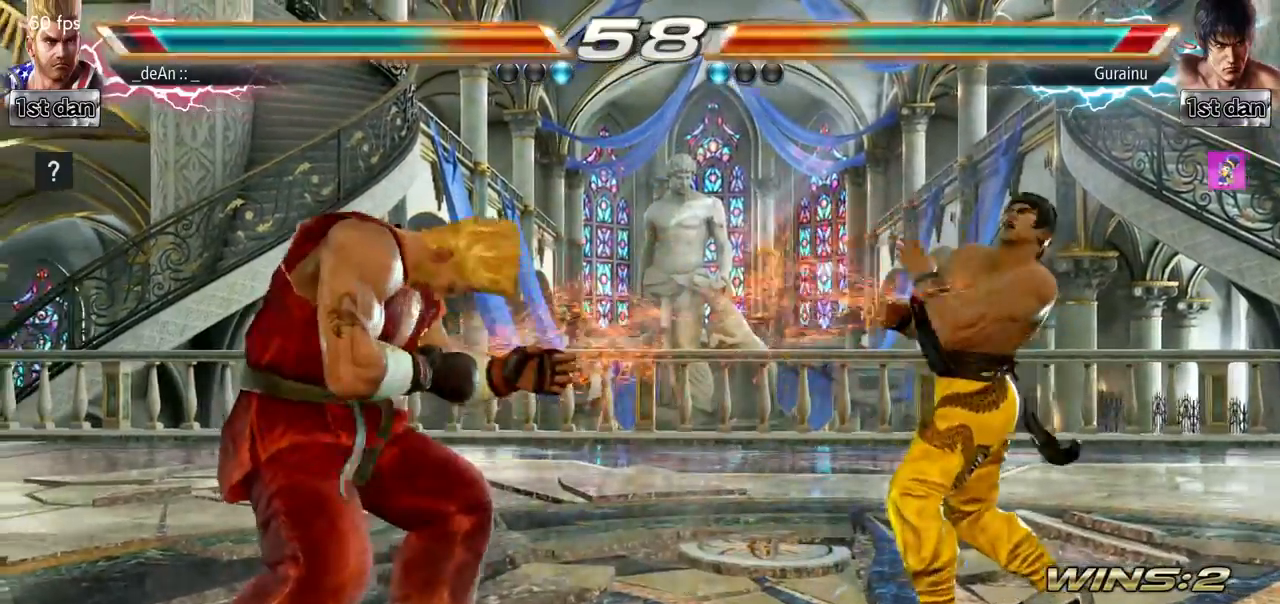
{"buttons": [], "left_stick": "left", "events": [[317, "left_stick", "left"]]}
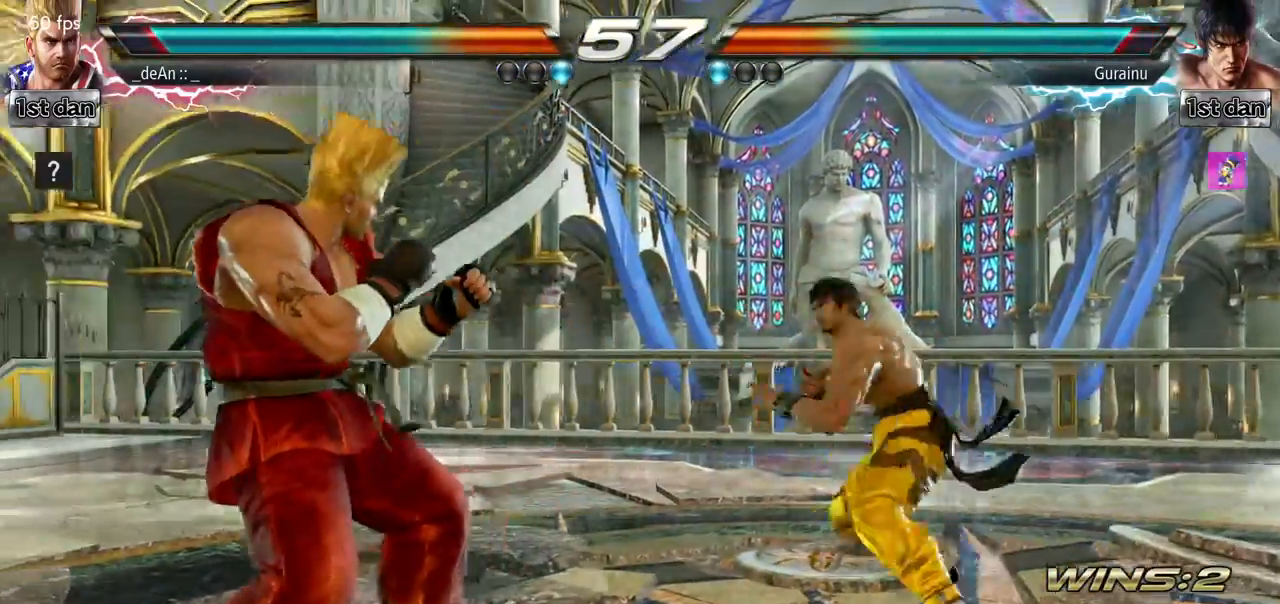
{"buttons": [], "left_stick": "center", "events": [[267, "left_stick", "center"], [334, "left_stick", "right"], [417, "left_stick", "center"]]}
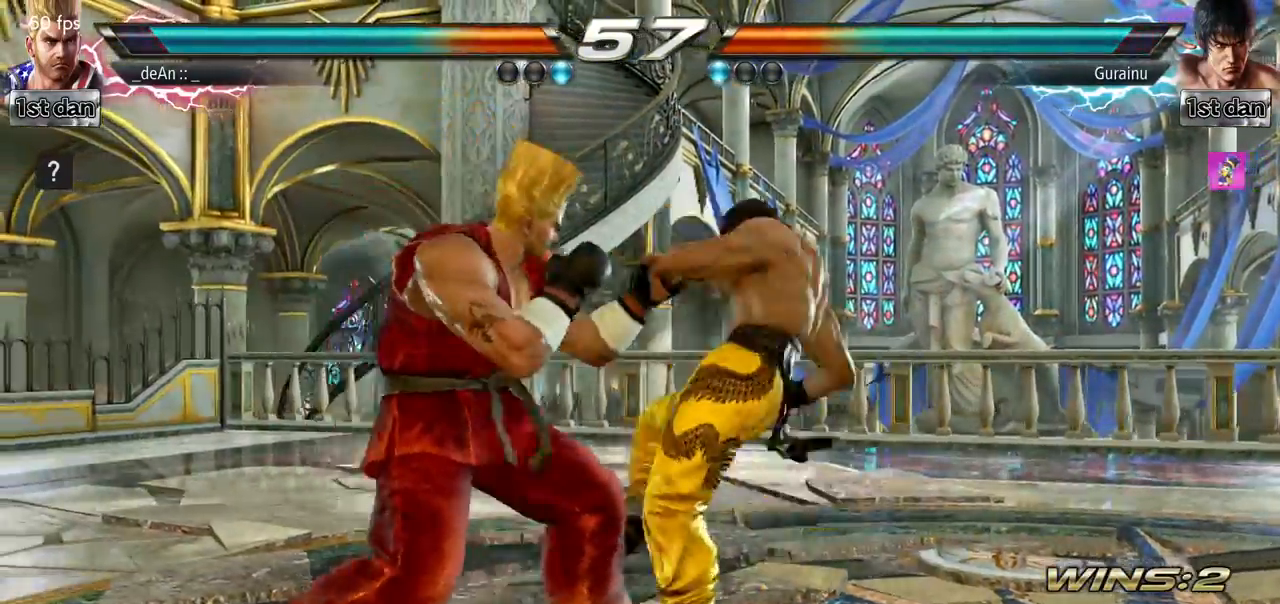
{"buttons": [], "left_stick": "left", "events": [[17, "left_stick", "left"]]}
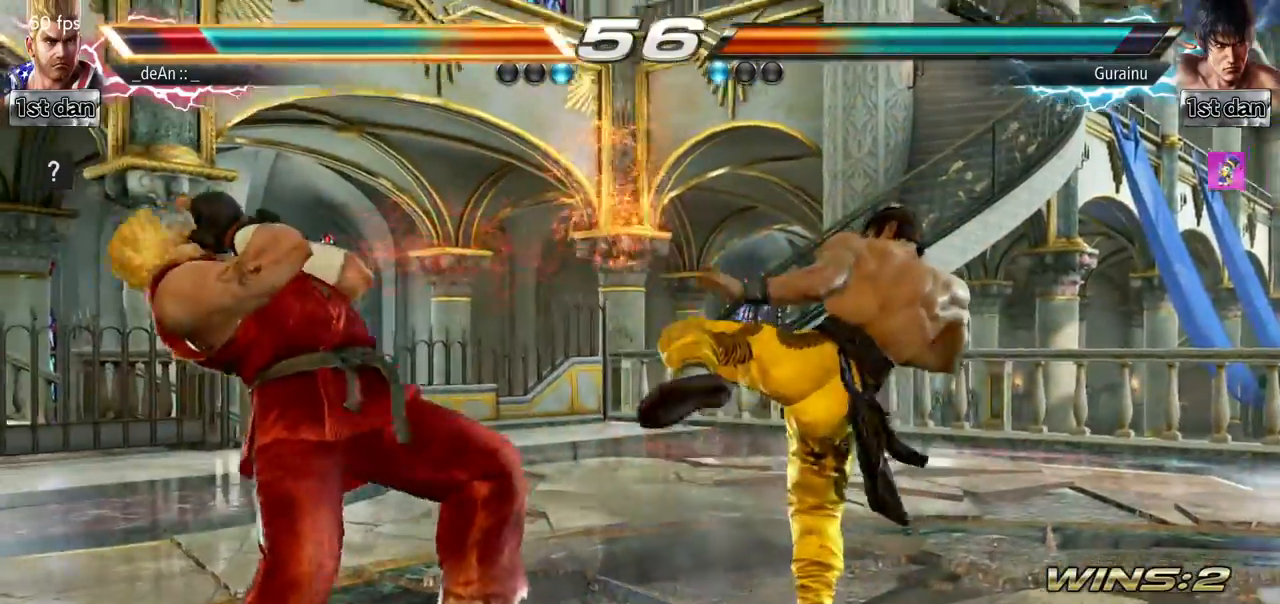
{"buttons": [], "left_stick": "center", "events": [[50, "left_stick", "center"], [400, "left_stick", "right"], [467, "left_stick", "center"]]}
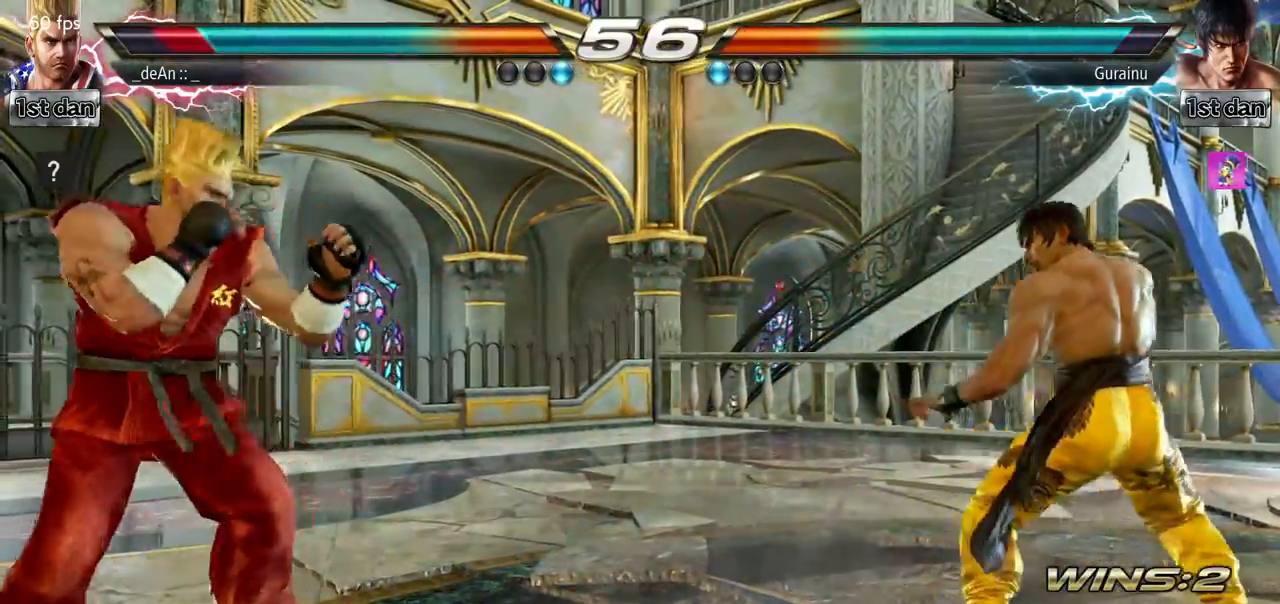
{"buttons": [], "left_stick": "left", "events": [[34, "left_stick", "right"], [451, "left_stick", "left"]]}
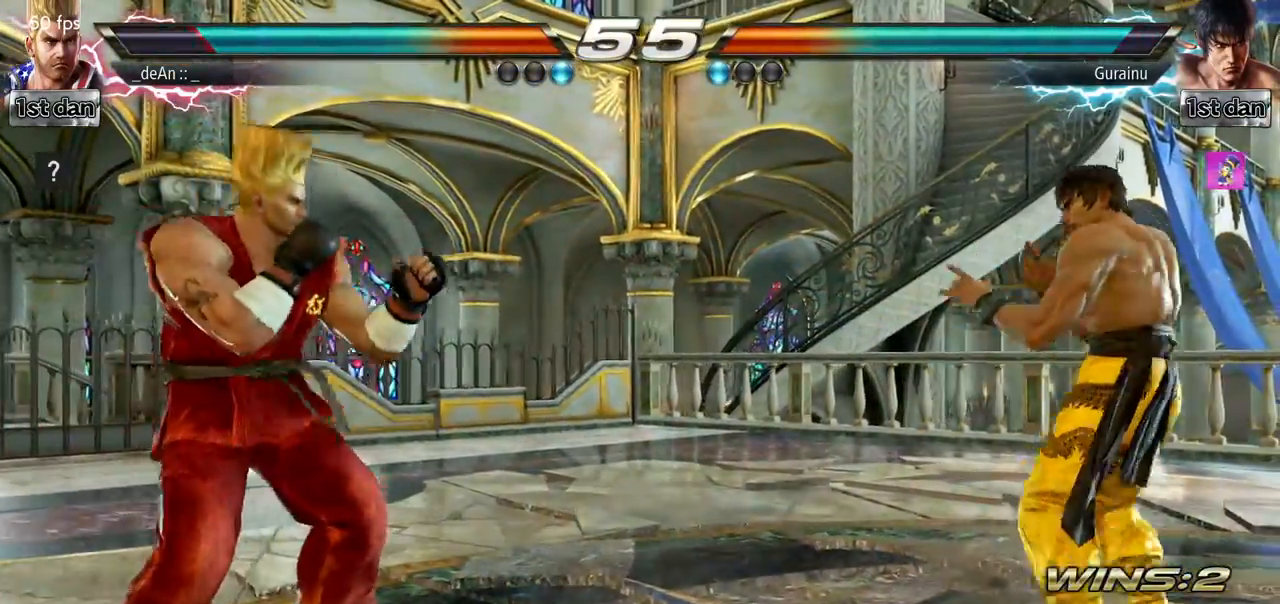
{"buttons": [], "left_stick": "center", "events": [[33, "left_stick", "center"], [167, "left_stick", "left"], [383, "left_stick", "center"]]}
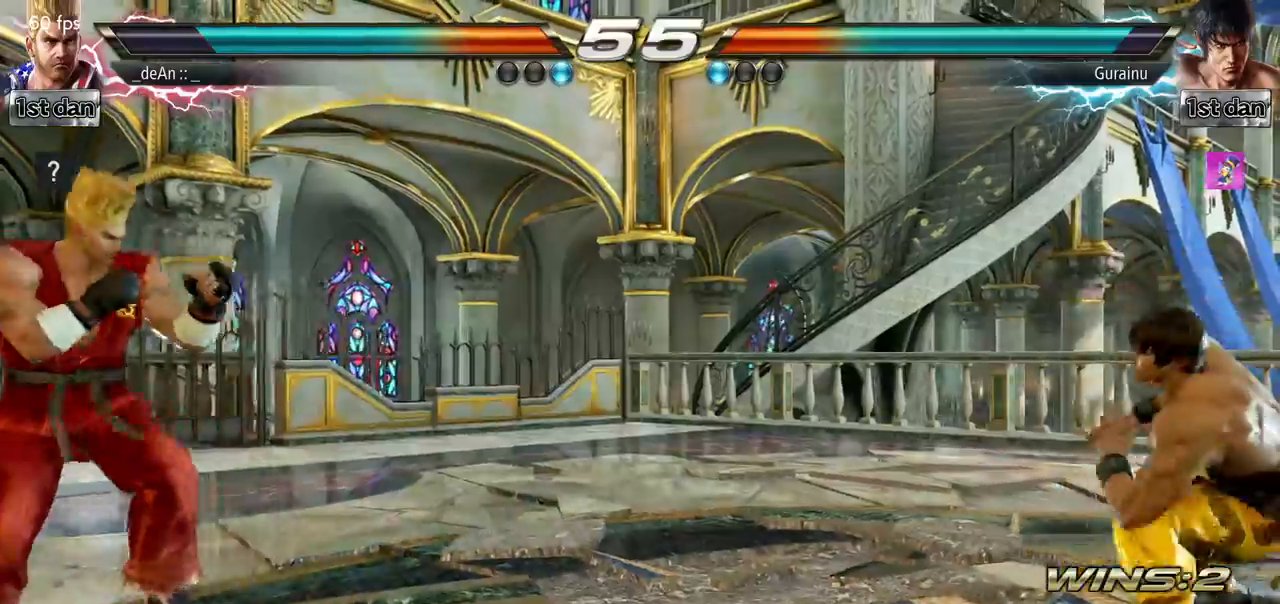
{"buttons": ["SQUARE"], "left_stick": "center", "events": [[100, "left_stick", "right"], [434, "SQUARE", "down"], [434, "left_stick", "center"]]}
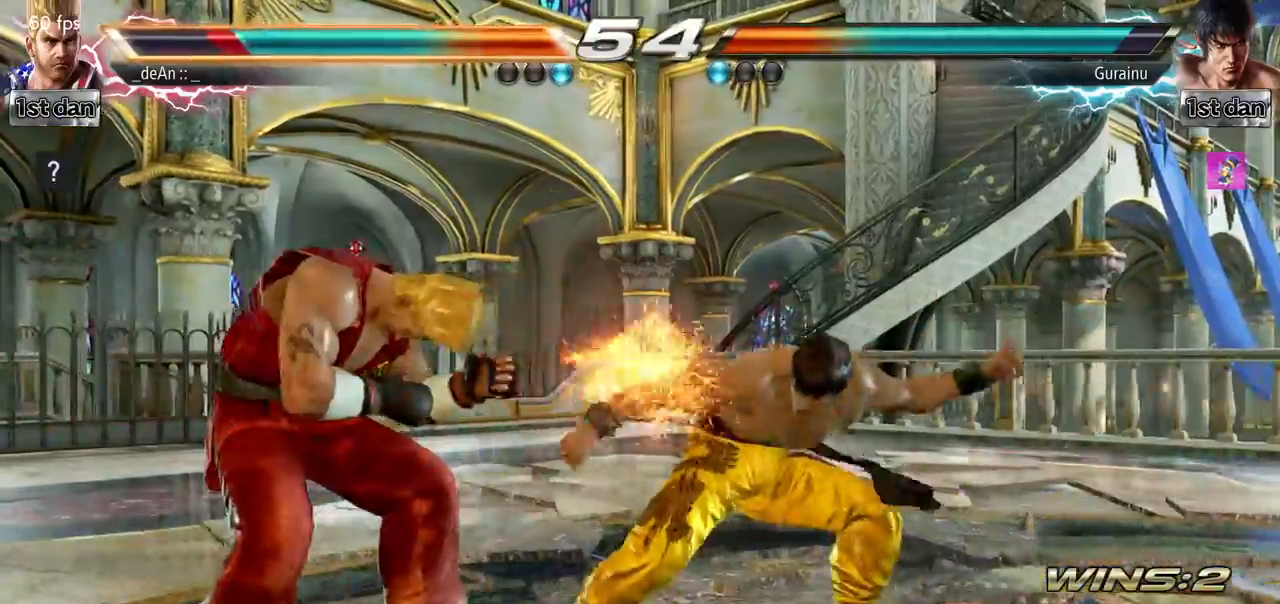
{"buttons": [], "left_stick": "left", "events": [[133, "SQUARE", "up"], [300, "left_stick", "left"]]}
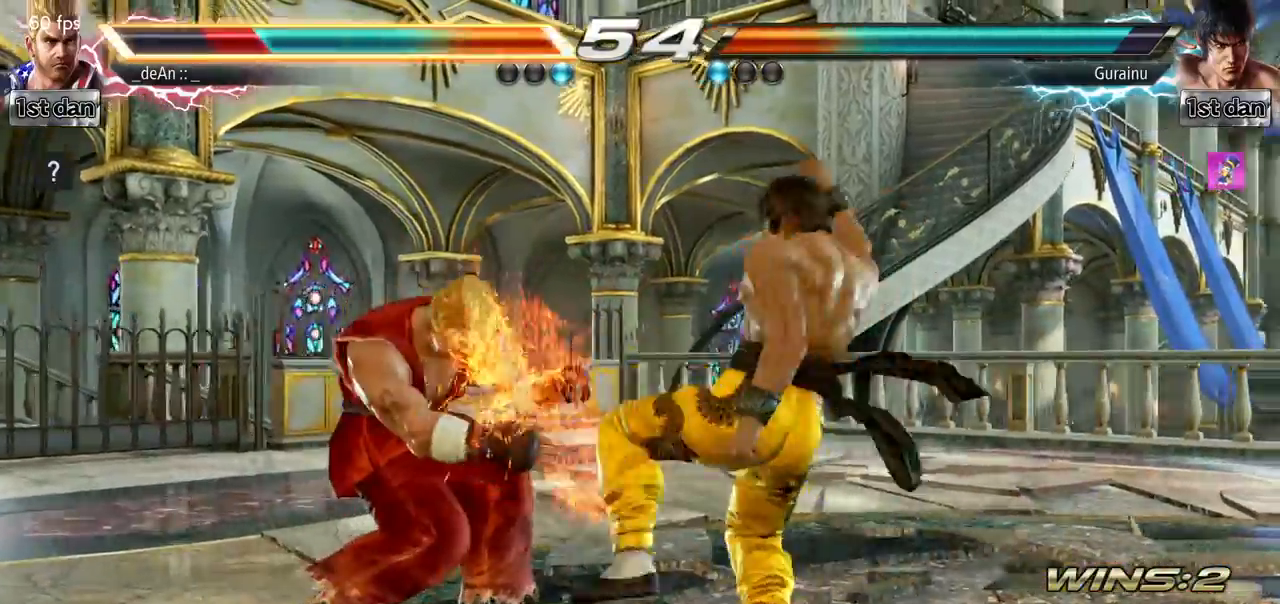
{"buttons": [], "left_stick": "center", "events": [[467, "left_stick", "center"]]}
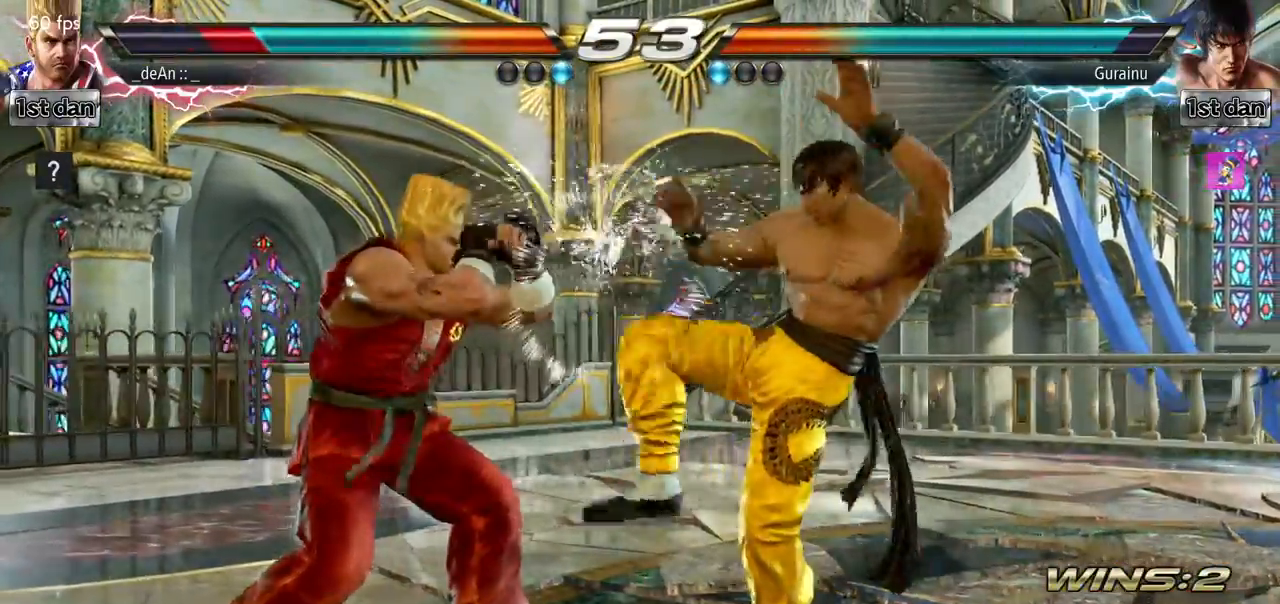
{"buttons": [], "left_stick": "center", "events": [[16, "SQUARE", "down"], [116, "TRIANGLE", "down"], [233, "SQUARE", "up"], [283, "TRIANGLE", "up"]]}
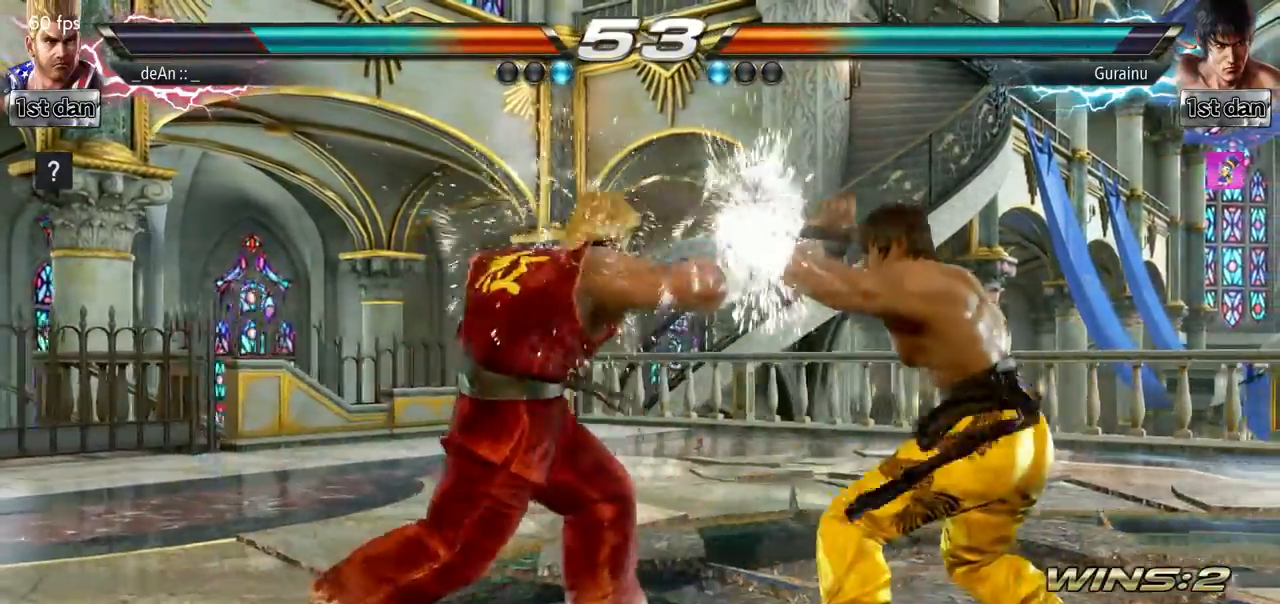
{"buttons": [], "left_stick": "center", "events": [[117, "left_stick", "down-right"], [150, "SQUARE", "down"], [284, "CIRCLE", "down"], [317, "left_stick", "center"], [334, "SQUARE", "up"], [467, "CIRCLE", "up"]]}